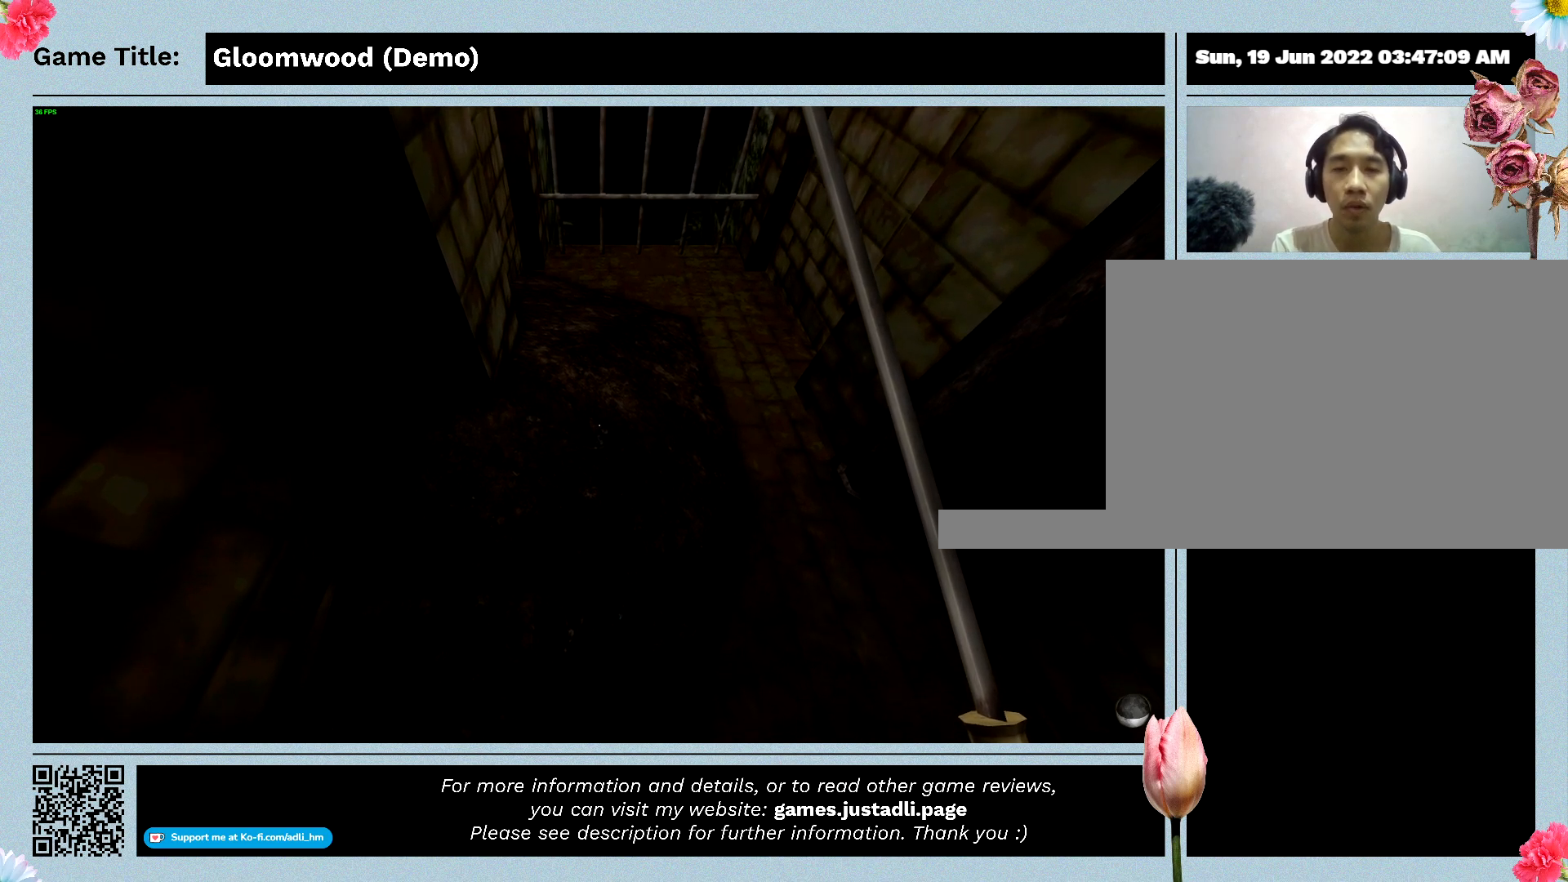
Gameplay with keyboard; each line is a JSON object with the keys held at the frame after it. "events" lists presses ("down") and releases ("up") of "0", "1", "2", "3", "4", "5", "6", "7", "8", "9", "a", "alt", "b", "c", "caps_lock", "ctrl", "d", "down", "e", "escape", "f", "f1", "f2", "f3", "f4", "g", "h", "i", "j", "k", "l", "left", "m", "n", "o", "p", "q", "r", "return", "right", "s", "shift", "space", "t", "tab", "tilde", "u", "up", "v", "w", "x", "y" and "z" between this image and that frame as [ms after this image, input, new state], when the widget could be followed in between. No other keys are recorded. Mouse input is not recorded.
{"keys": ["w"], "events": [[300, "w", "down"]]}
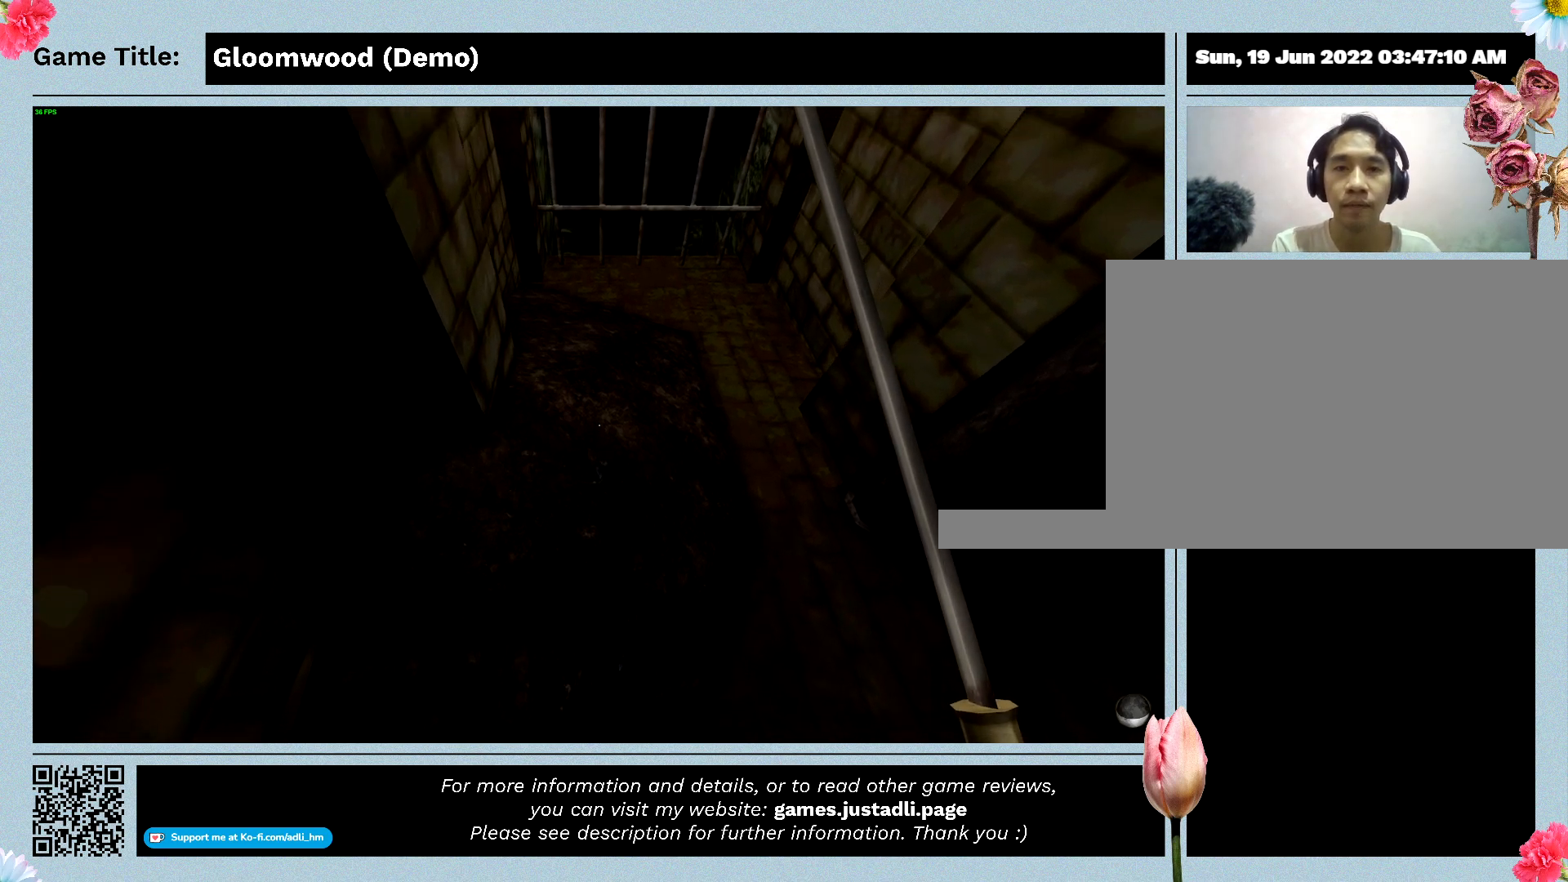
{"keys": ["w"], "events": []}
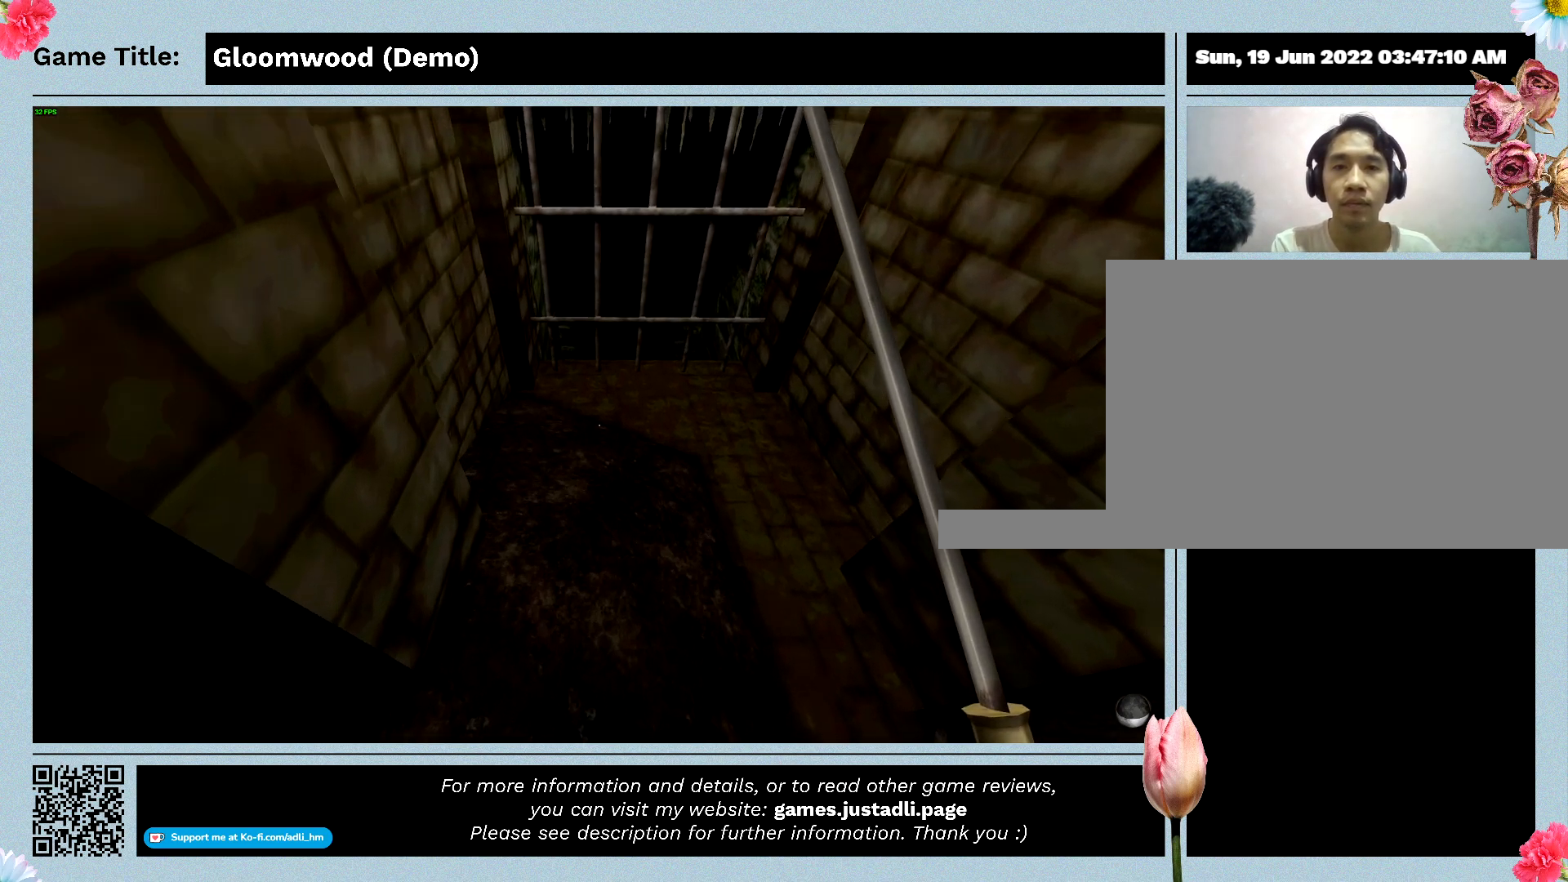
{"keys": [], "events": [[467, "w", "up"]]}
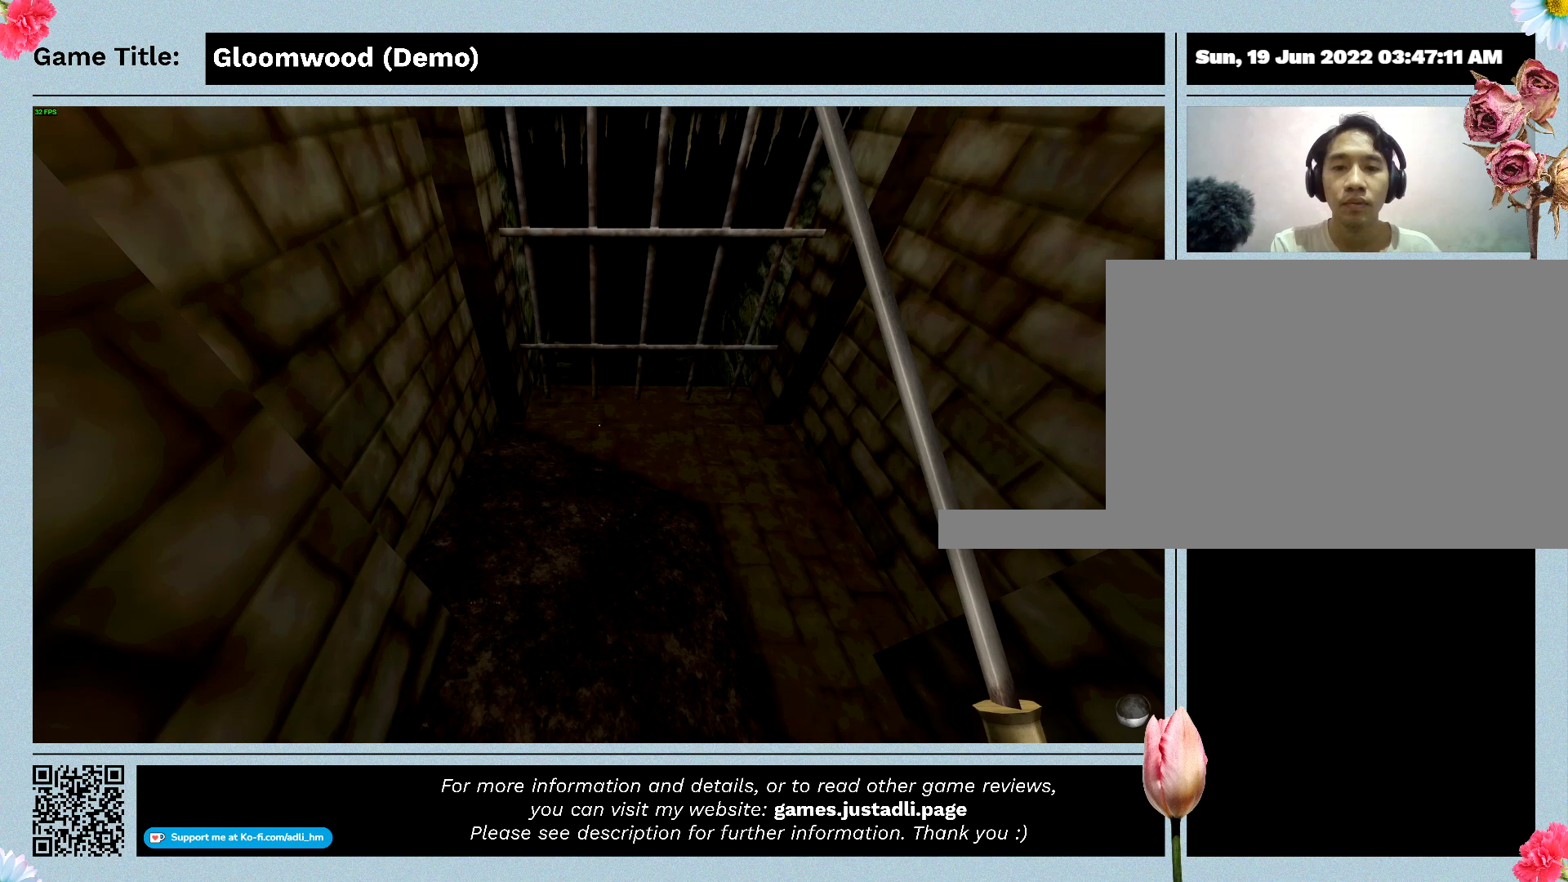
{"keys": [], "events": []}
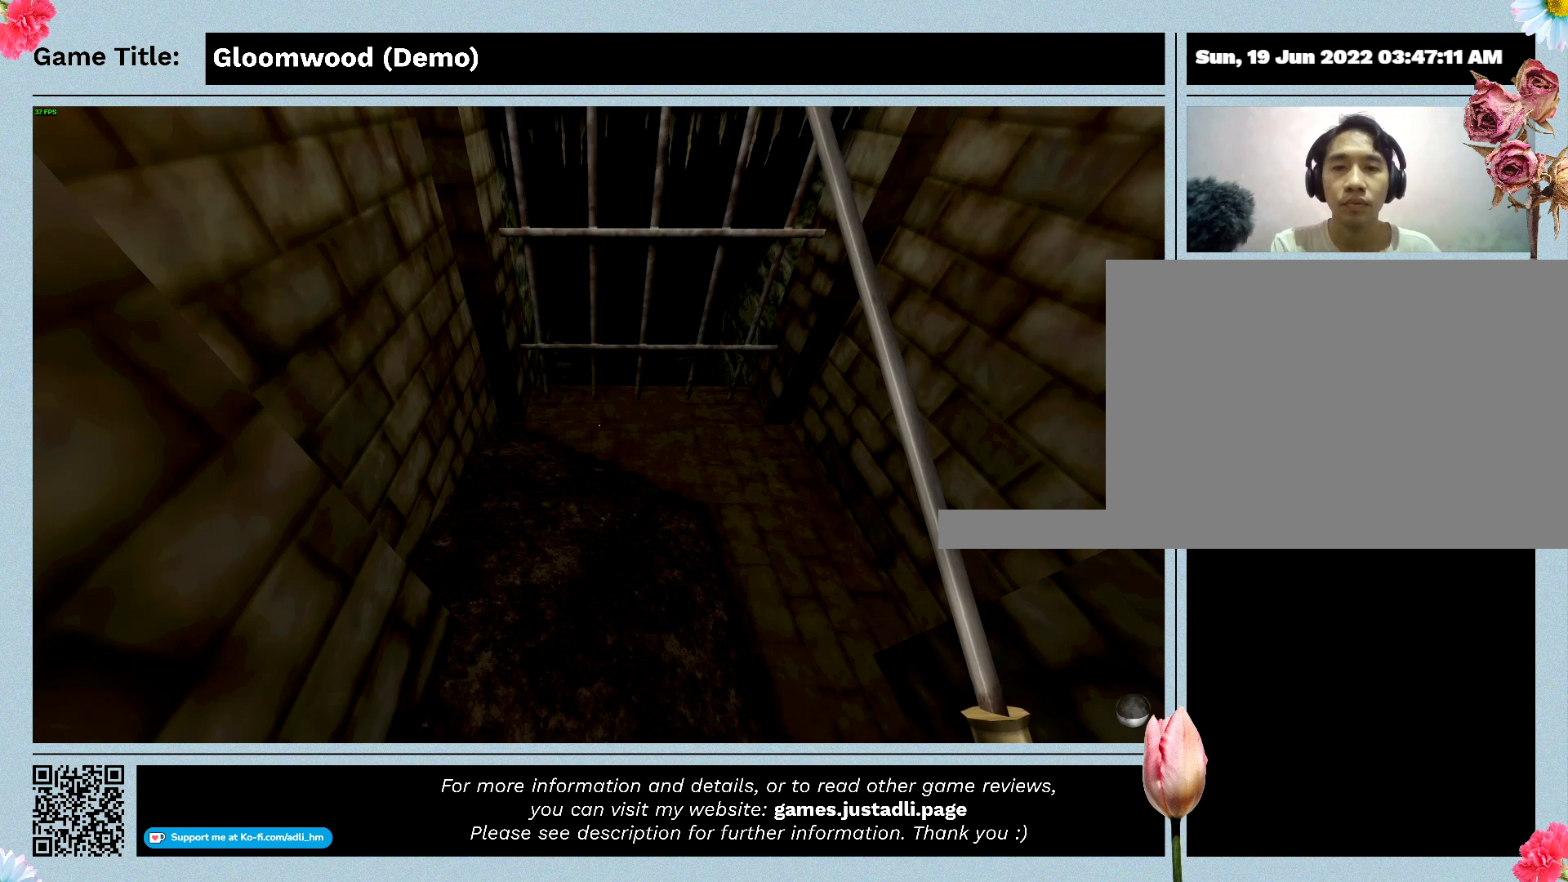
{"keys": [], "events": []}
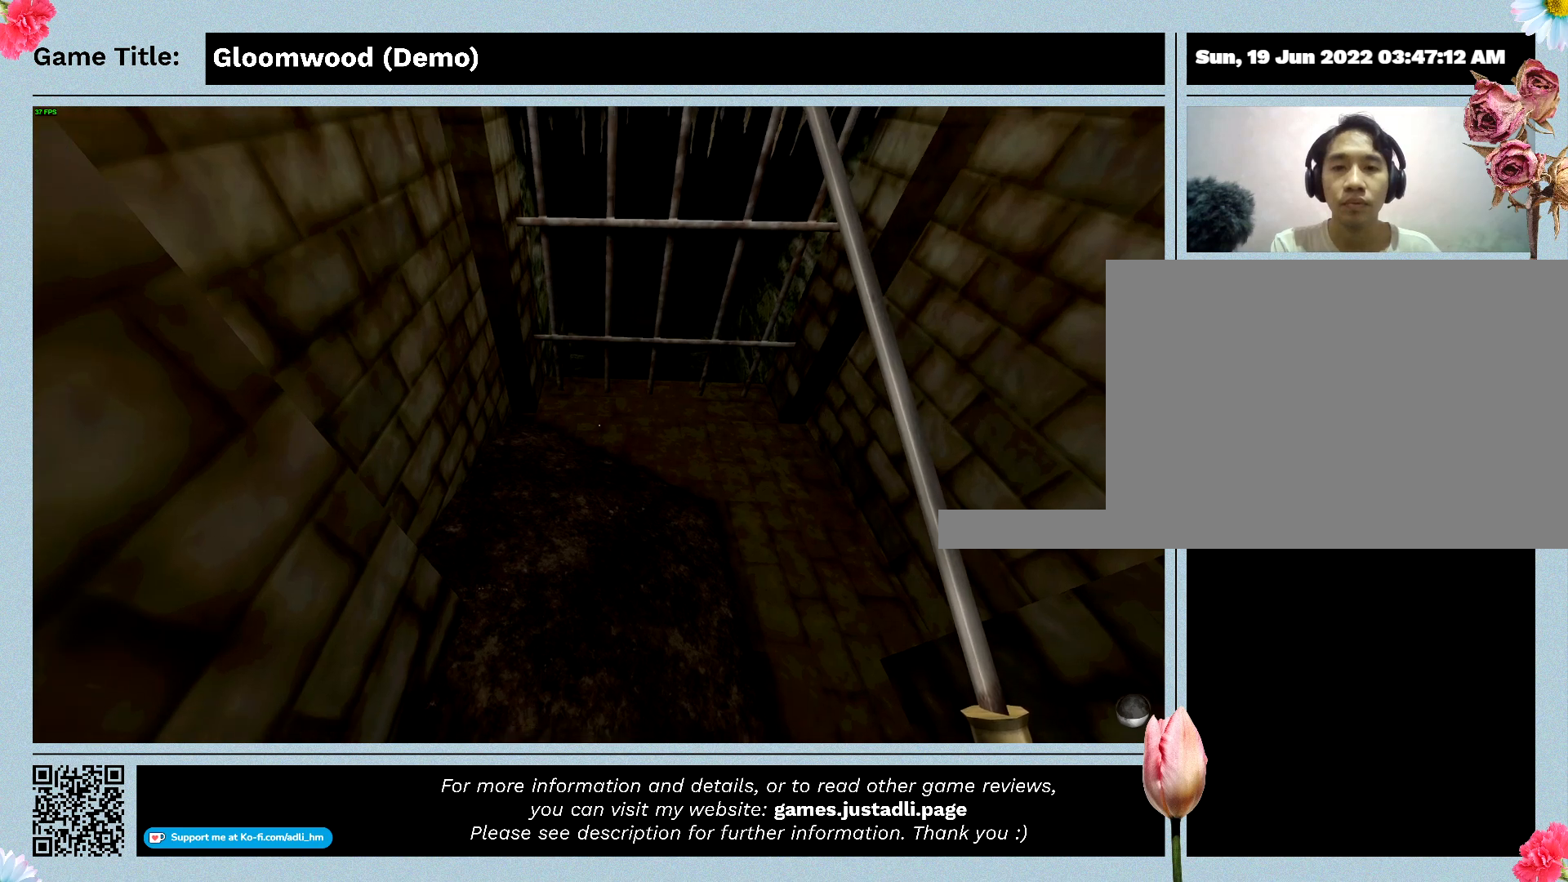
{"keys": [], "events": []}
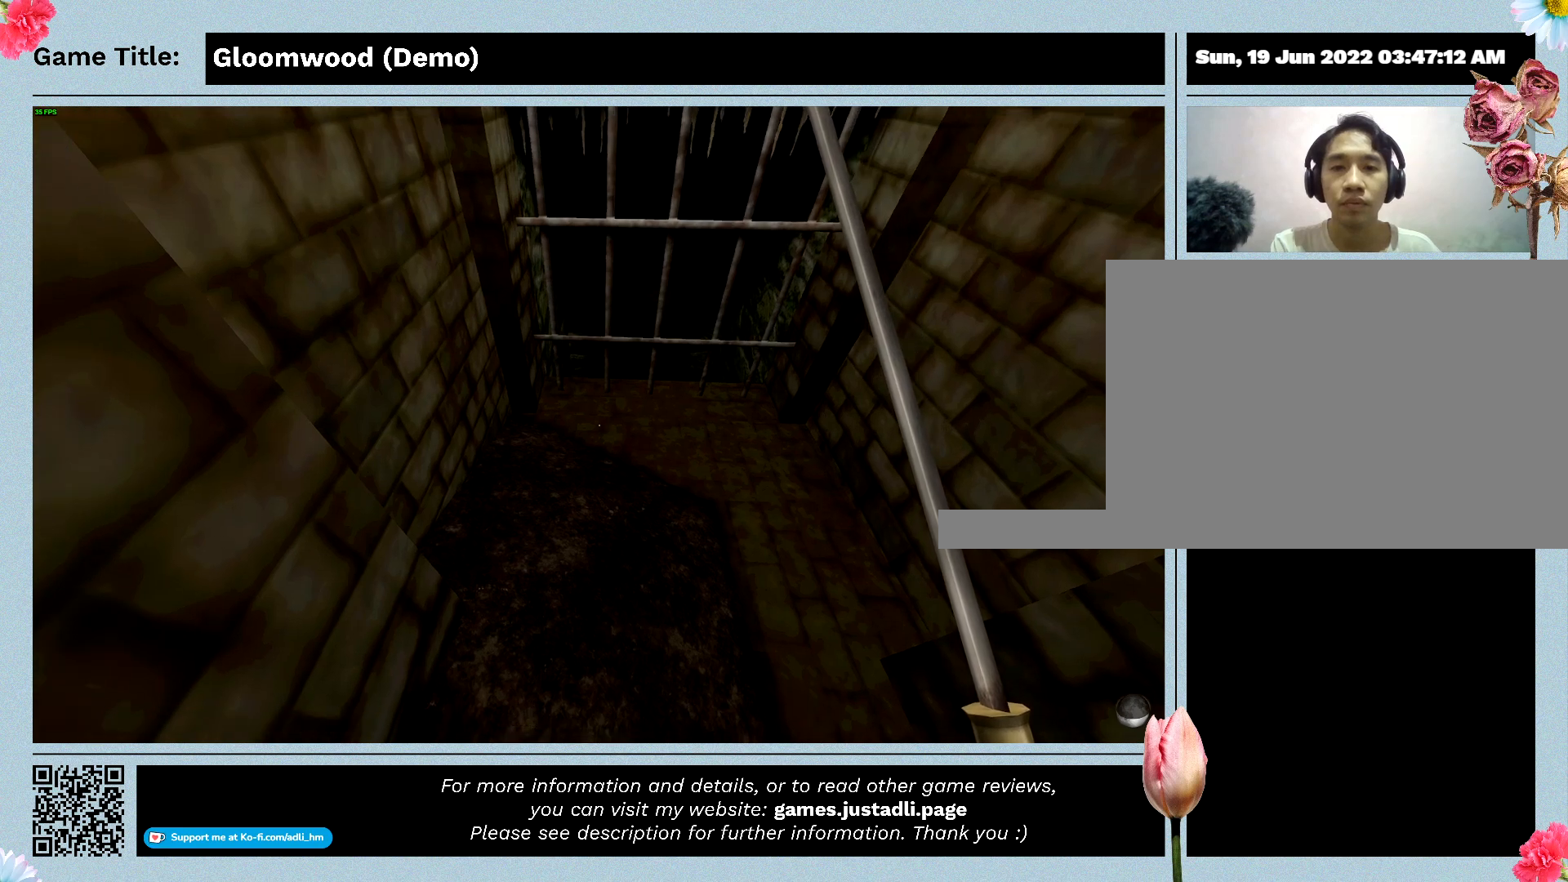
{"keys": [], "events": []}
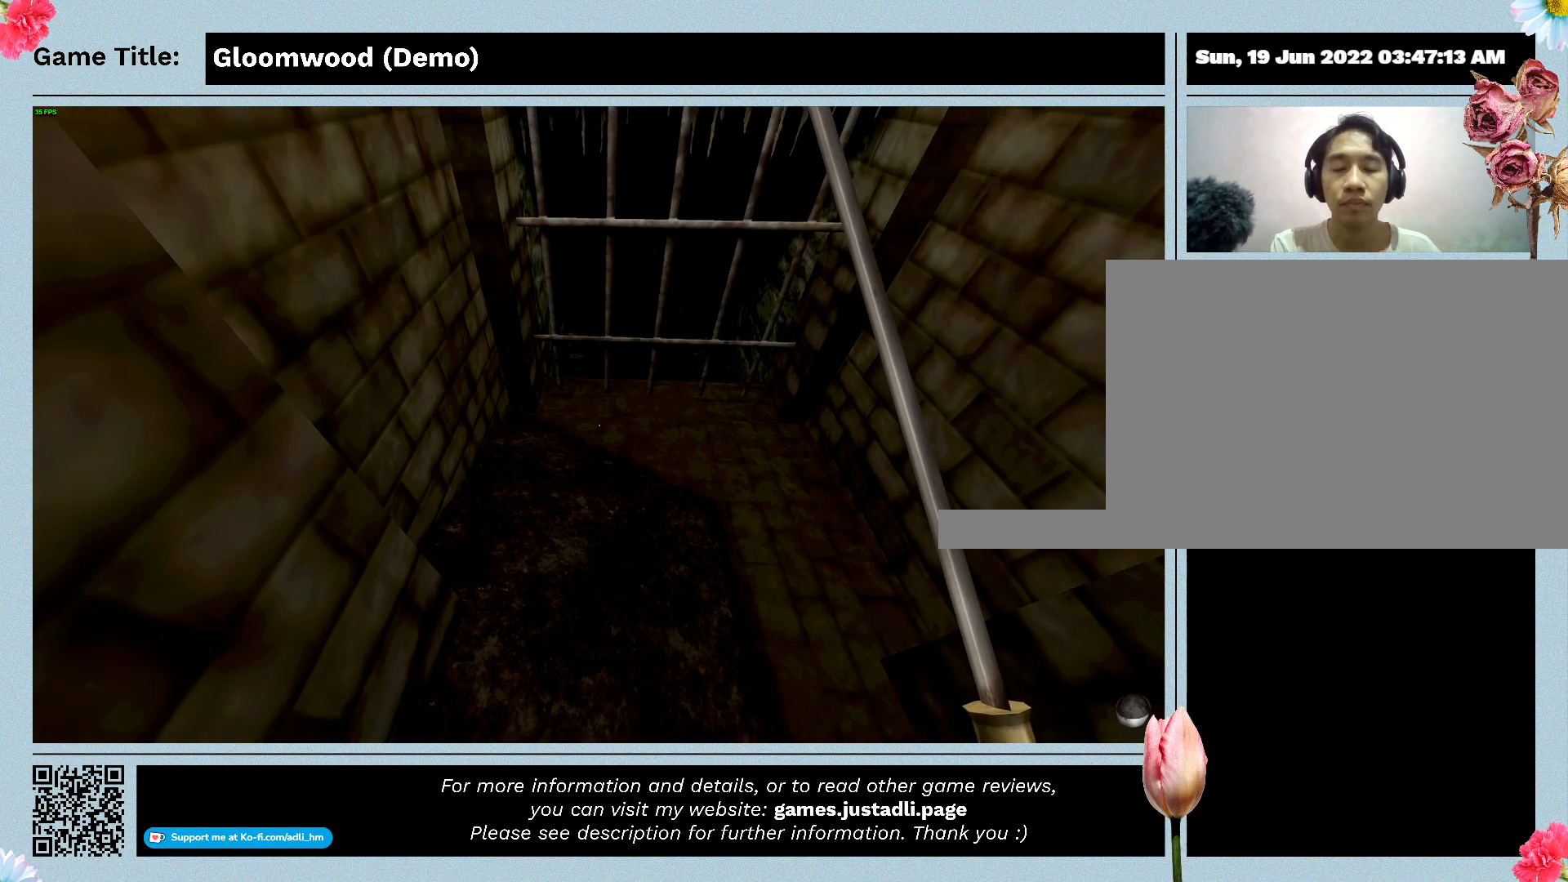
{"keys": ["s"], "events": [[400, "s", "down"]]}
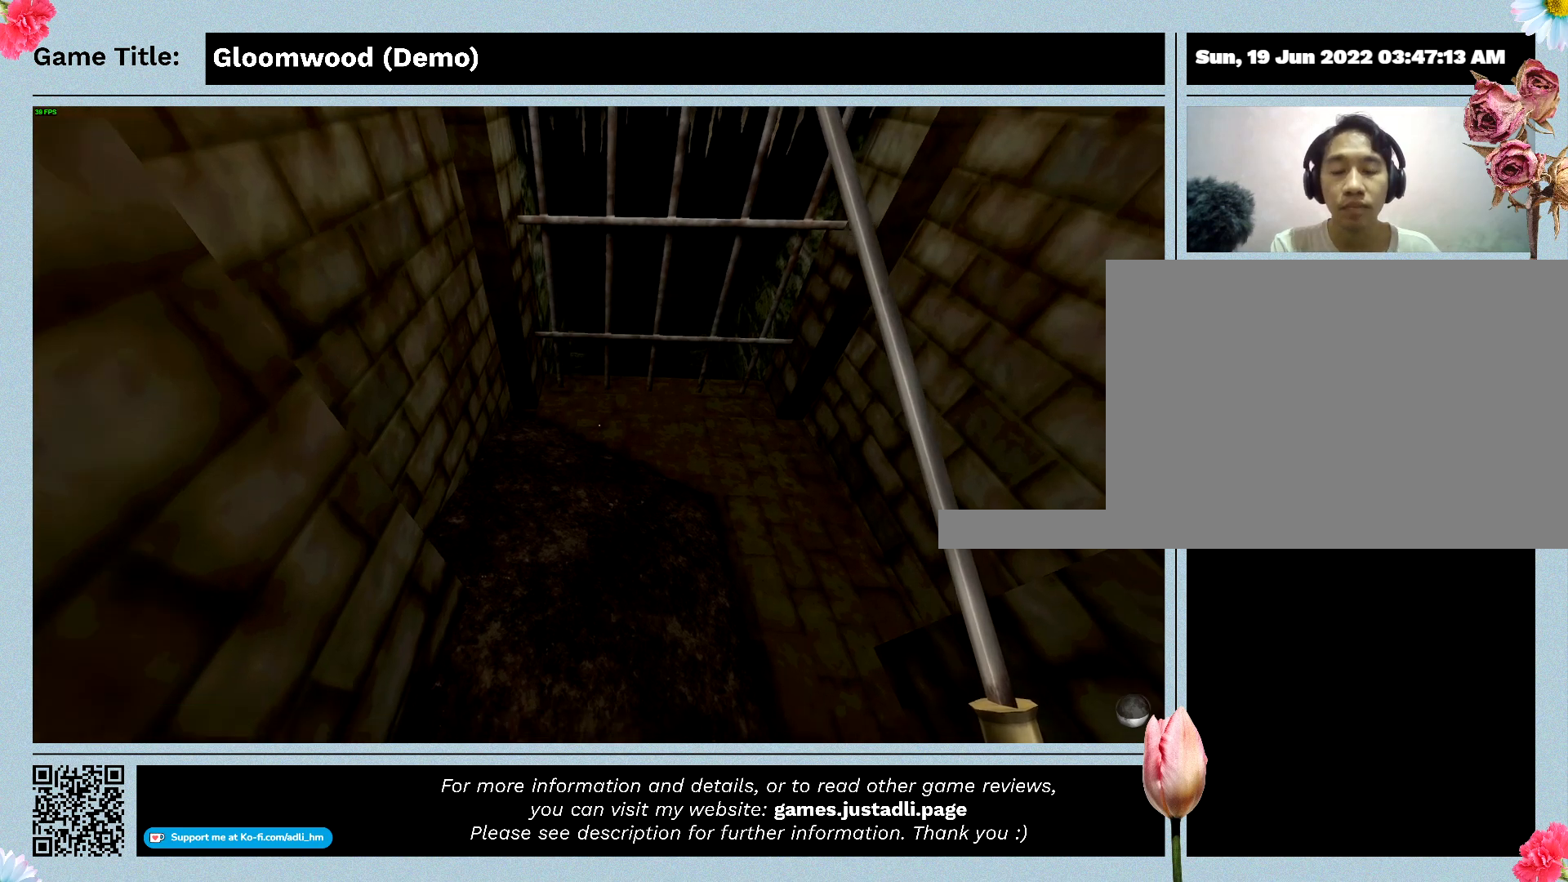
{"keys": ["s"], "events": []}
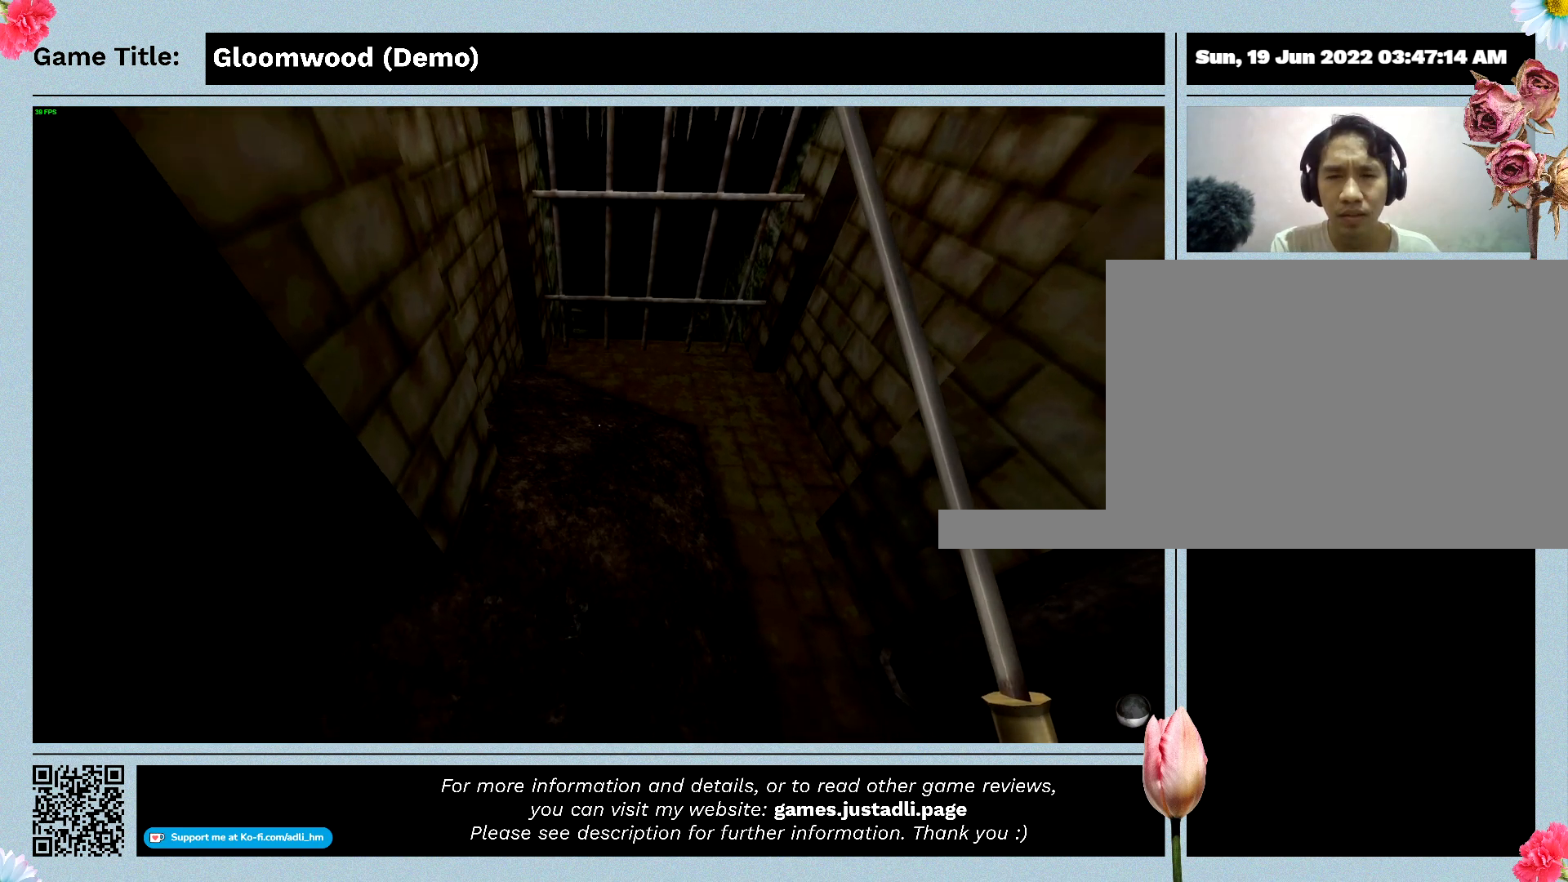
{"keys": ["s"], "events": []}
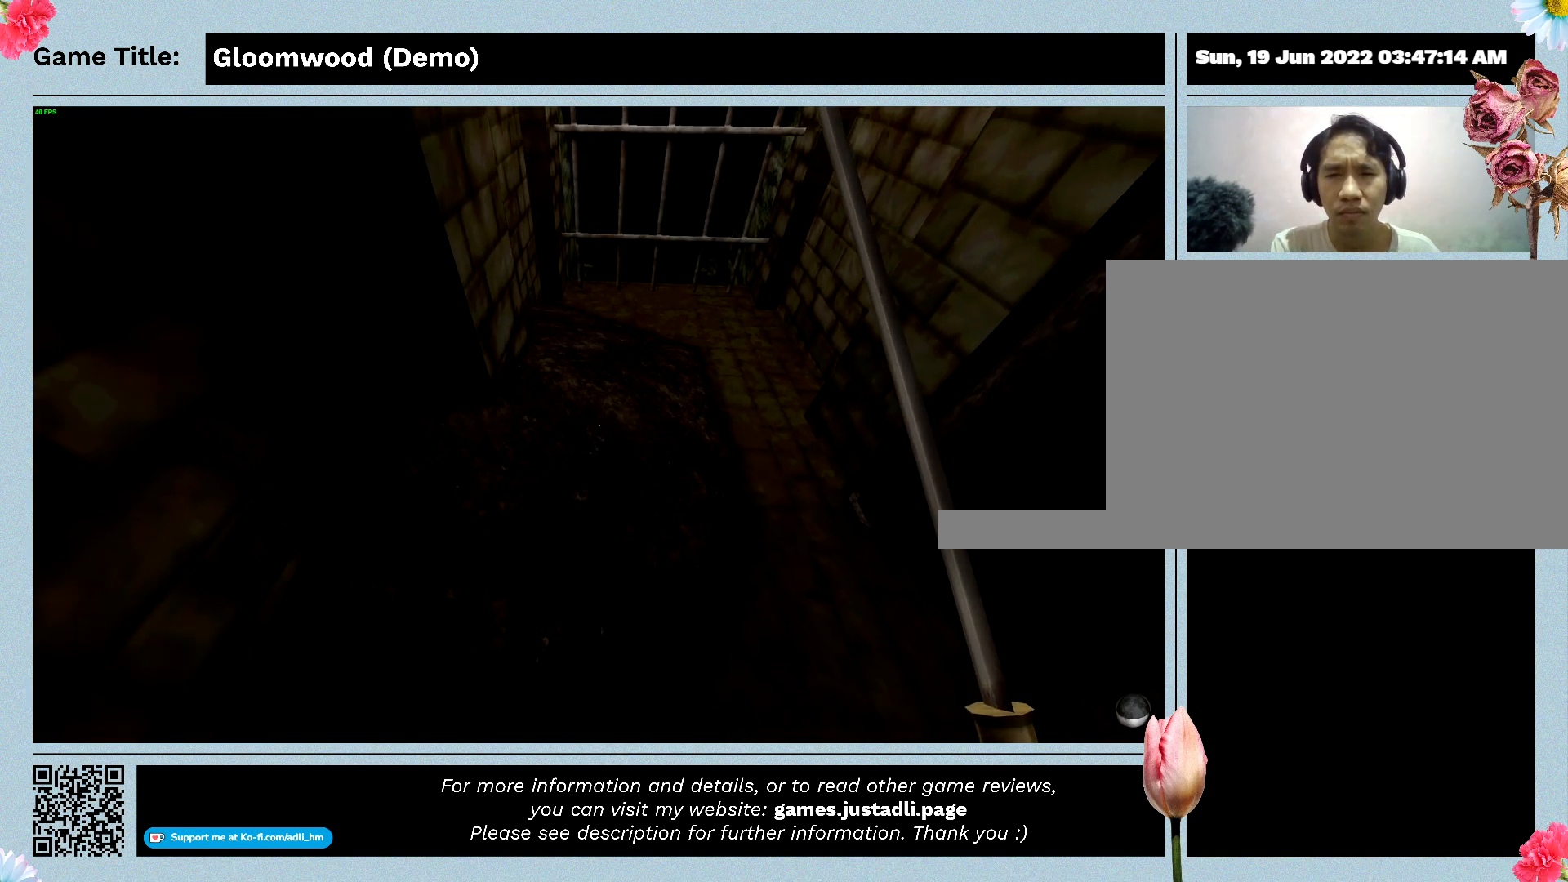
{"keys": [], "events": [[500, "s", "up"]]}